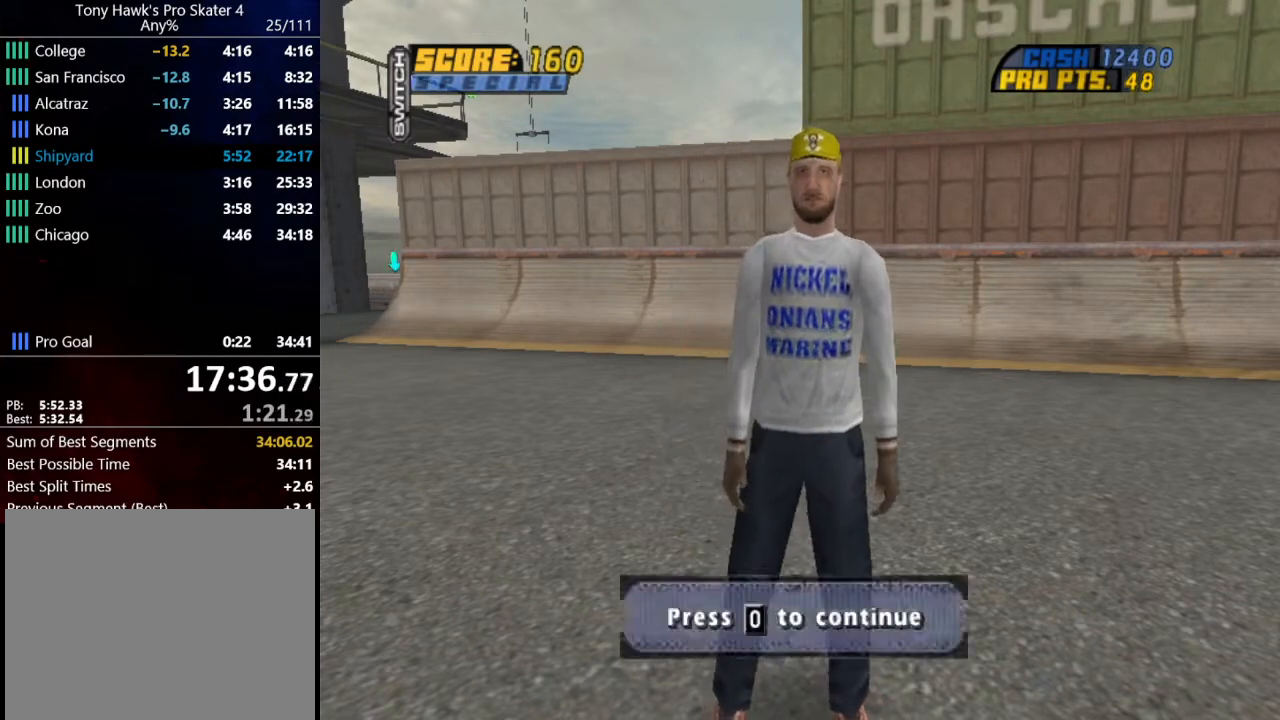
Gameplay with a controller (PlayStation layout); each line is a JSON object with the inputs held at the frame after it. "events" lists button and stick changes between this image and that frame as [ms after this image, input, new state], when the widget could be followed in between.
{"buttons": [], "left_stick": "center", "right_stick": "center", "events": [[100, "CROSS", "down"], [234, "CROSS", "up"]]}
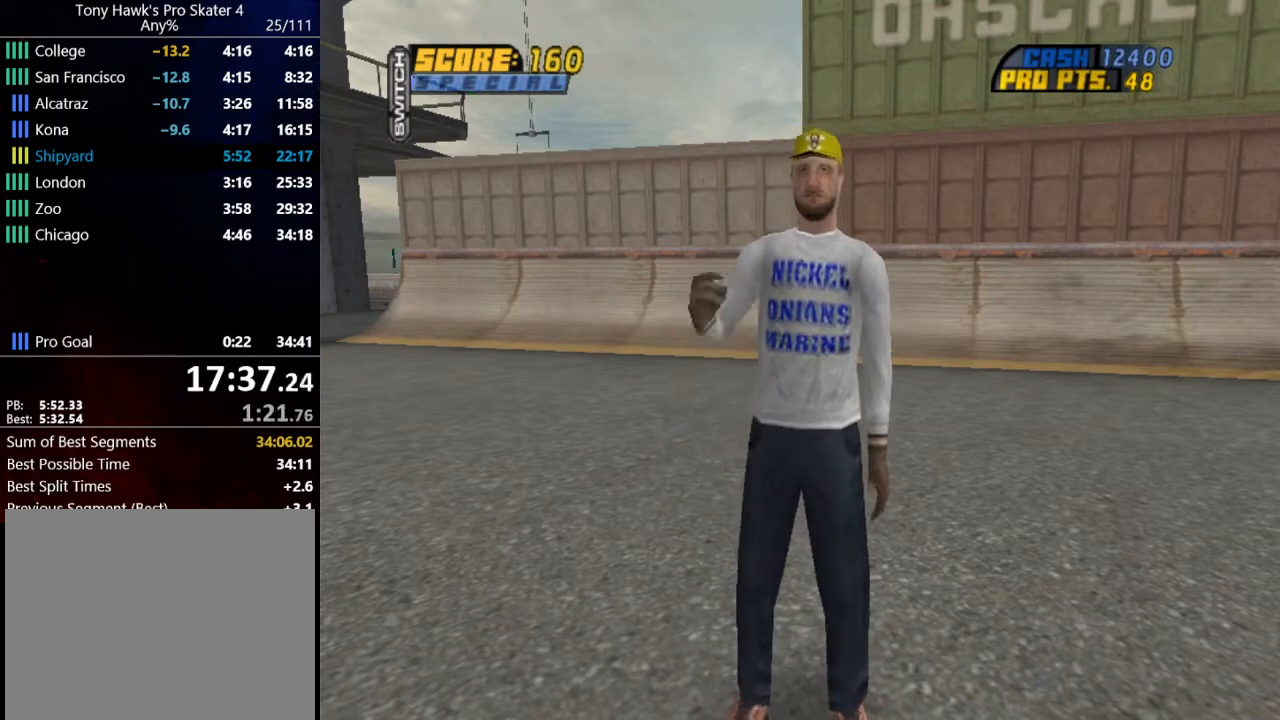
{"buttons": [], "left_stick": "center", "right_stick": "center", "events": []}
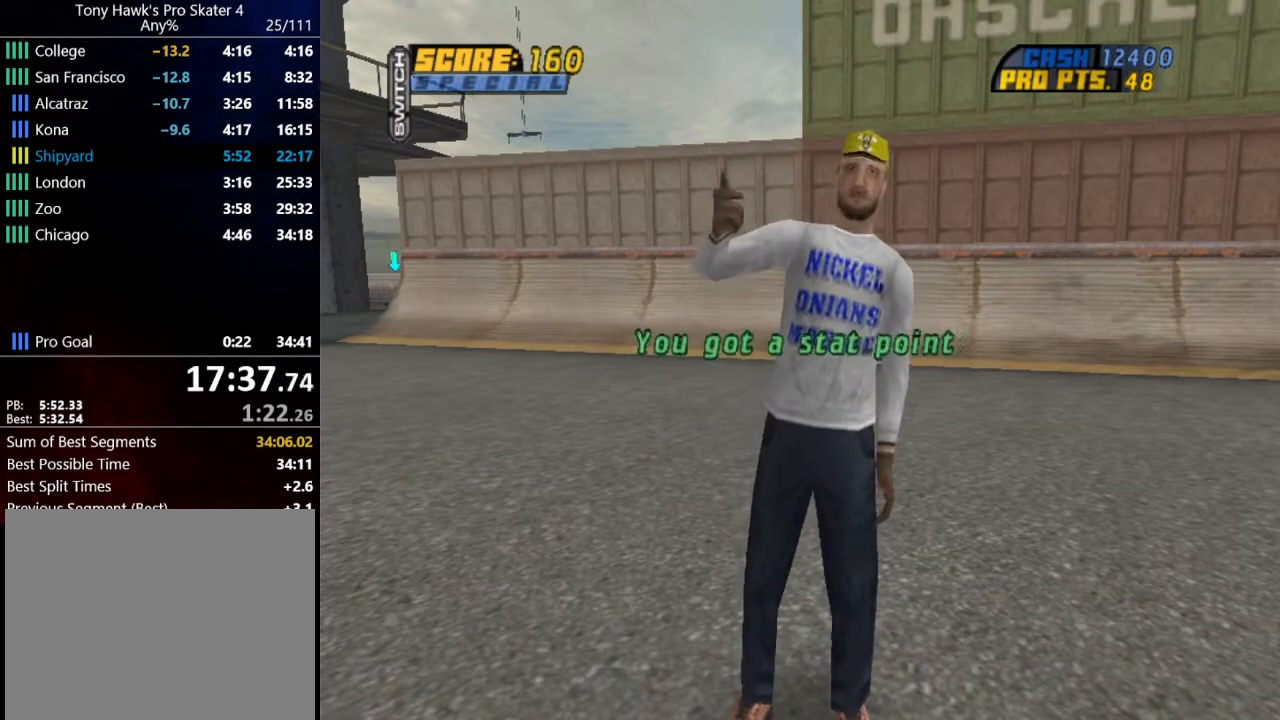
{"buttons": [], "left_stick": "center", "right_stick": "center", "events": []}
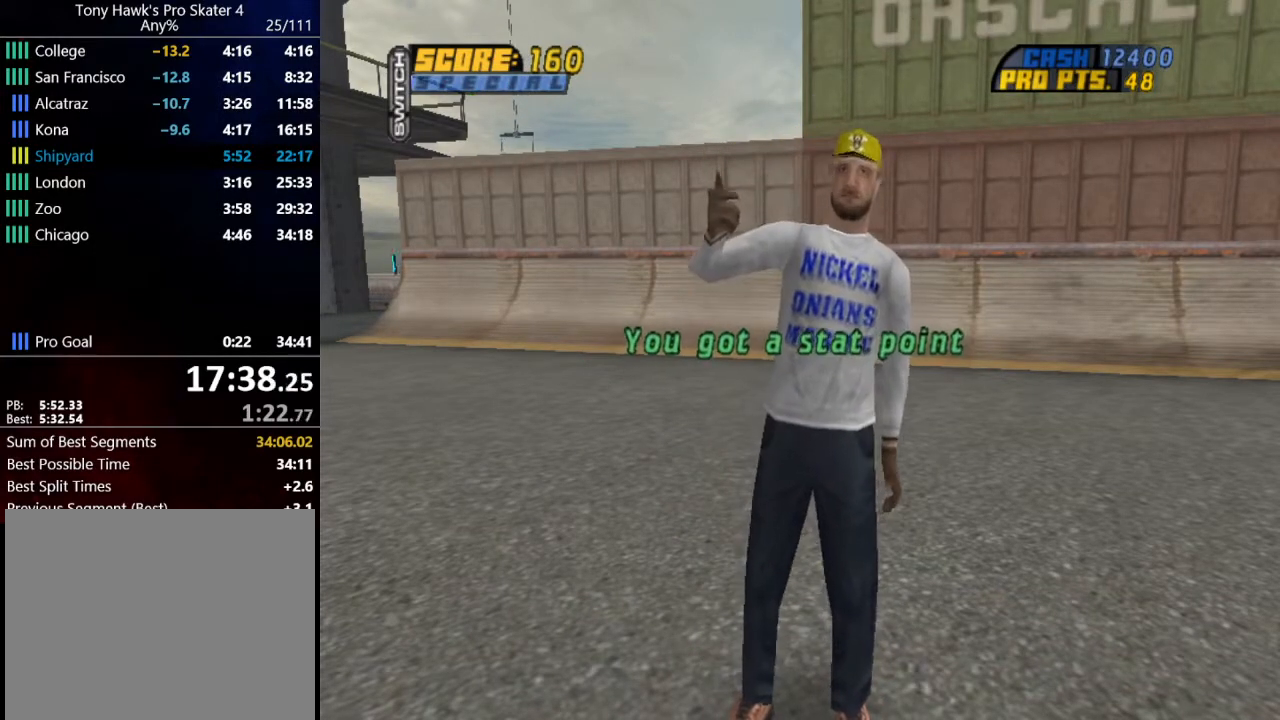
{"buttons": [], "left_stick": "center", "right_stick": "center", "events": []}
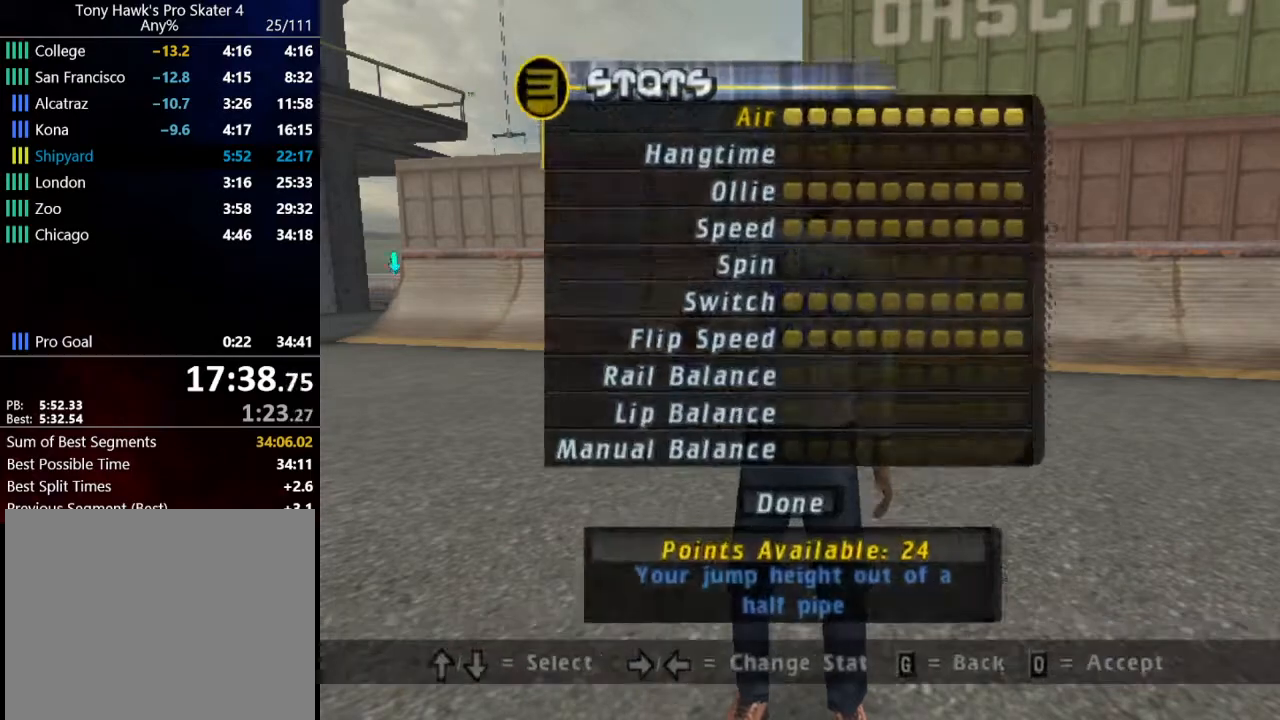
{"buttons": [], "left_stick": "center", "right_stick": "center", "events": [[100, "CIRCLE", "down"], [234, "CIRCLE", "up"], [367, "CROSS", "down"], [501, "CROSS", "up"]]}
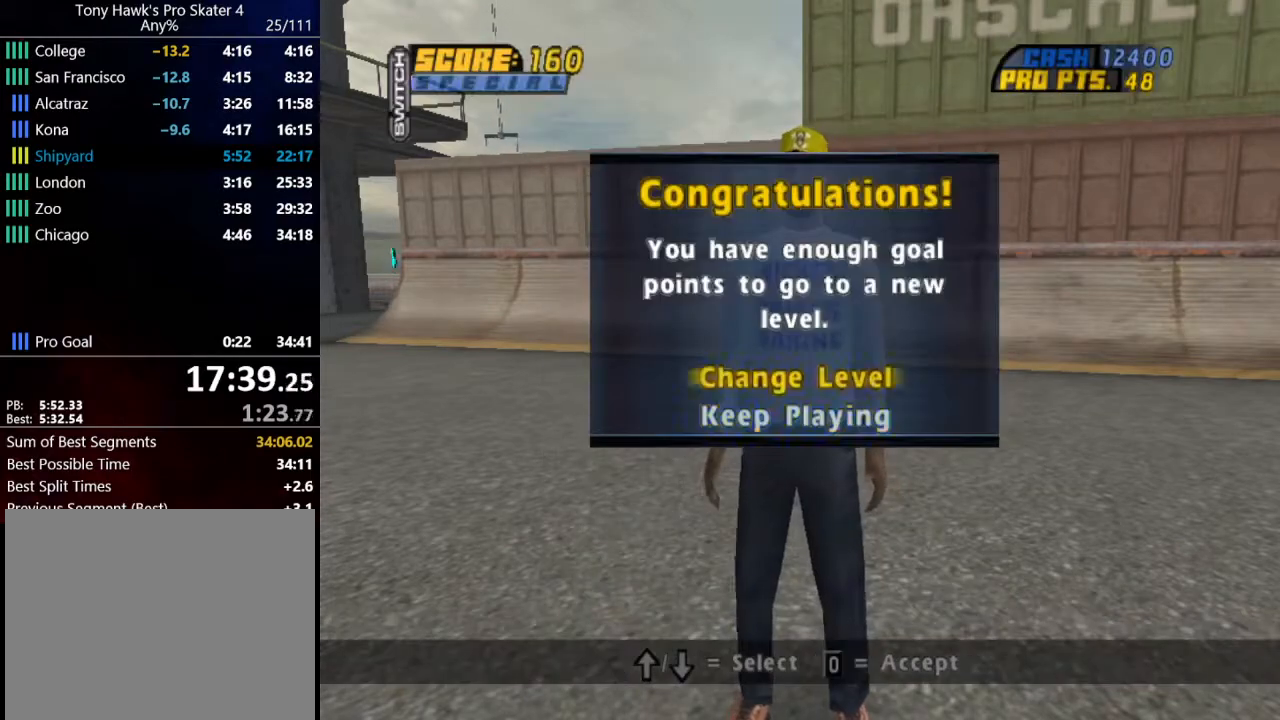
{"buttons": ["CROSS"], "left_stick": "center", "right_stick": "center", "events": [[166, "DPAD_DOWN", "down"], [233, "CROSS", "down"], [233, "DPAD_DOWN", "up"], [367, "DPAD_DOWN", "down"], [367, "DPAD_LEFT", "down"], [500, "DPAD_DOWN", "up"], [500, "DPAD_LEFT", "up"]]}
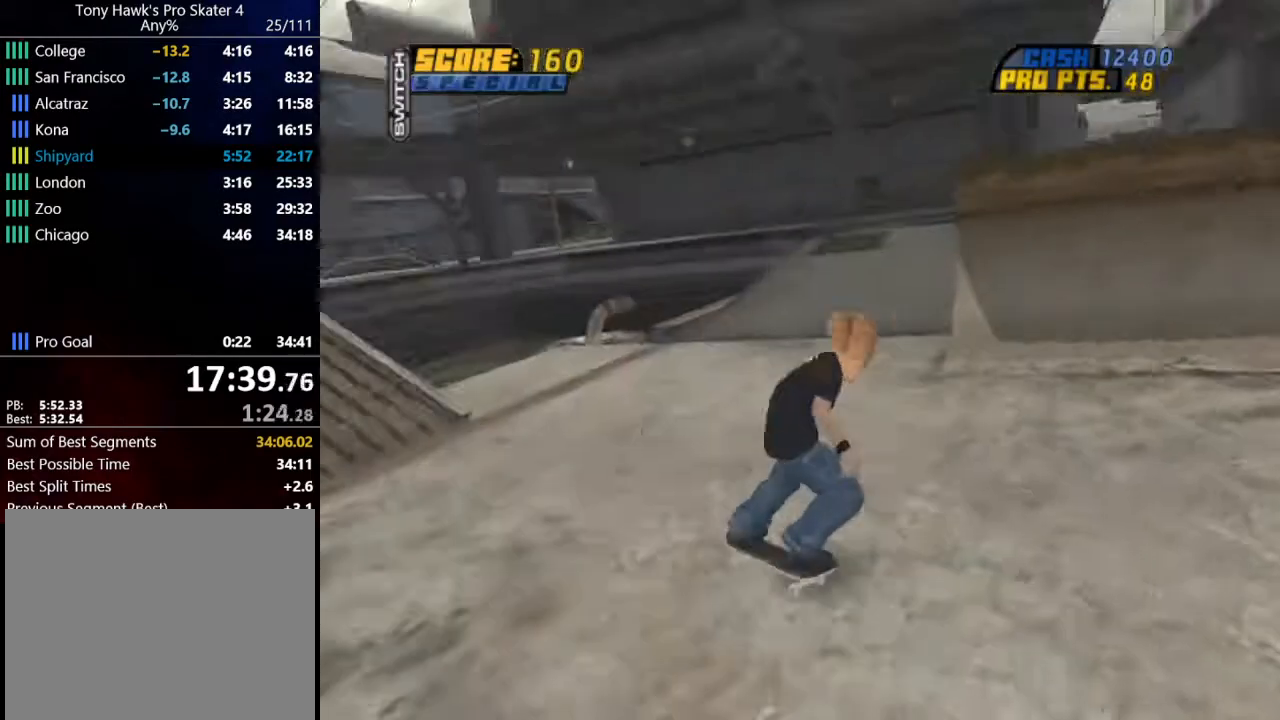
{"buttons": ["CROSS", "DPAD_RIGHT"], "left_stick": "center", "right_stick": "center", "events": [[134, "DPAD_RIGHT", "down"]]}
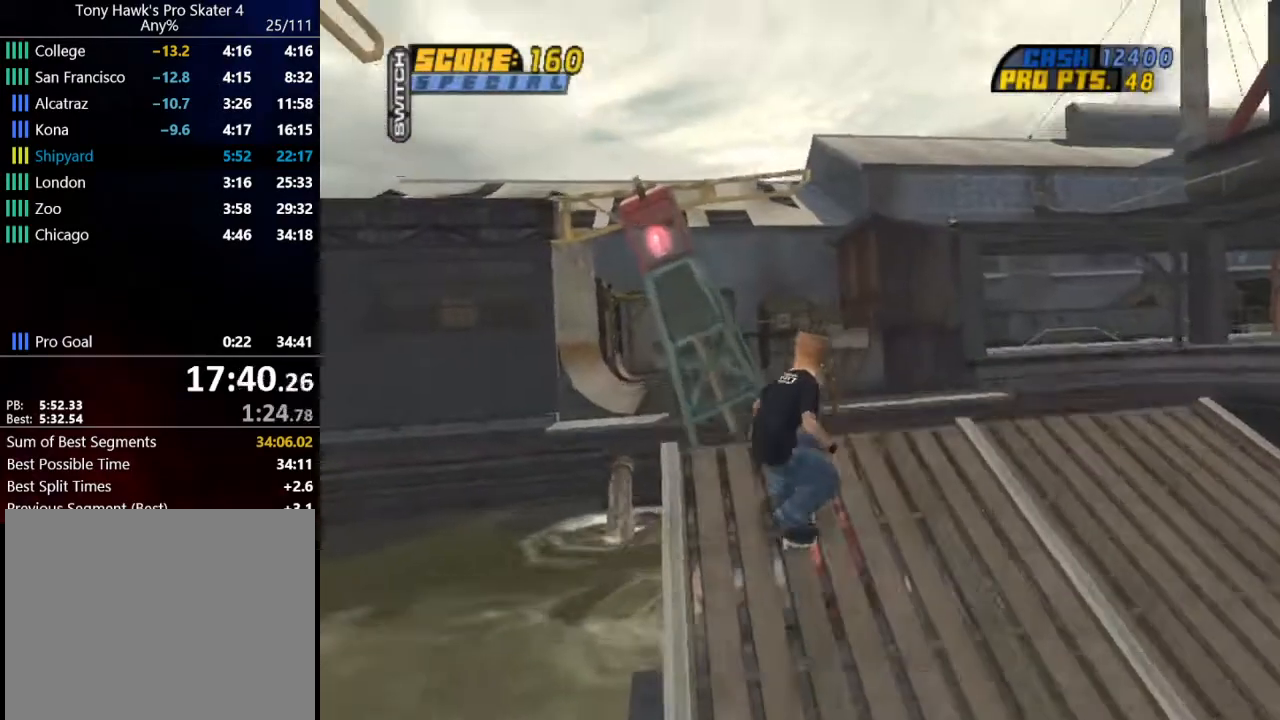
{"buttons": ["TRIANGLE"], "left_stick": "center", "right_stick": "center", "events": [[66, "CROSS", "up"], [66, "DPAD_RIGHT", "up"], [400, "TRIANGLE", "down"]]}
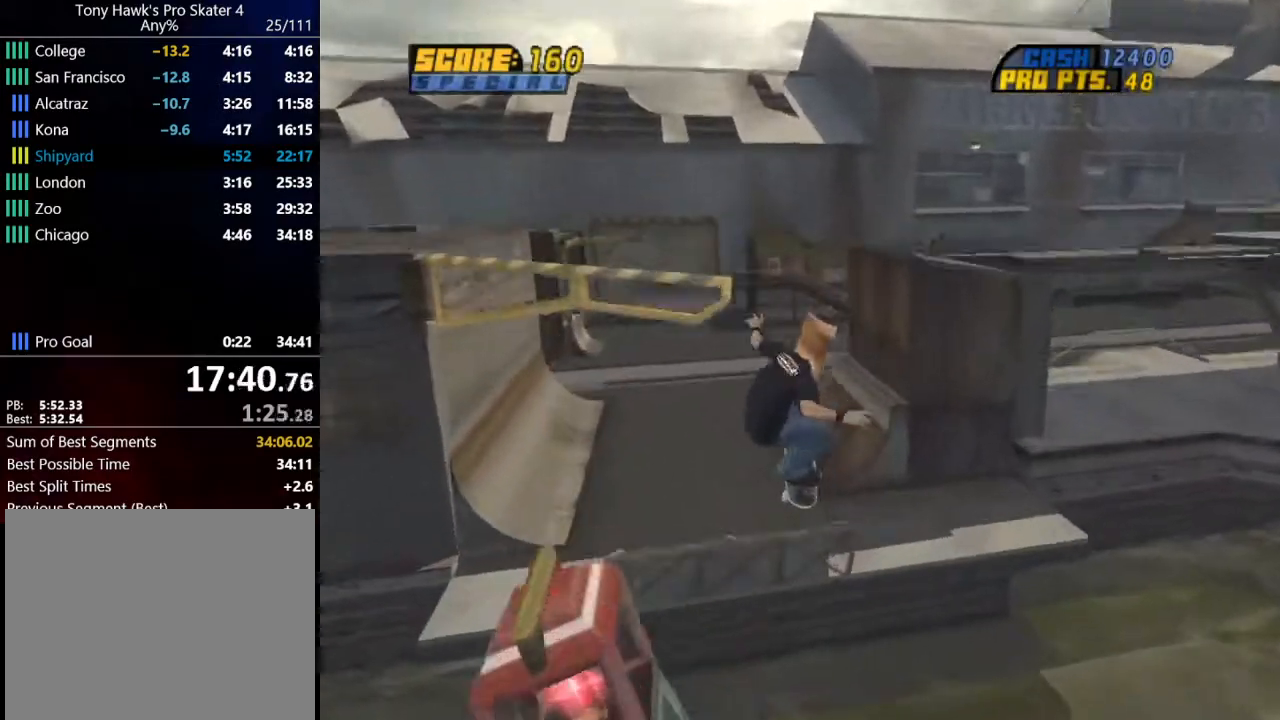
{"buttons": ["CROSS"], "left_stick": "center", "right_stick": "center", "events": [[34, "DPAD_LEFT", "down"], [134, "TRIANGLE", "up"], [167, "DPAD_LEFT", "up"], [267, "CROSS", "down"]]}
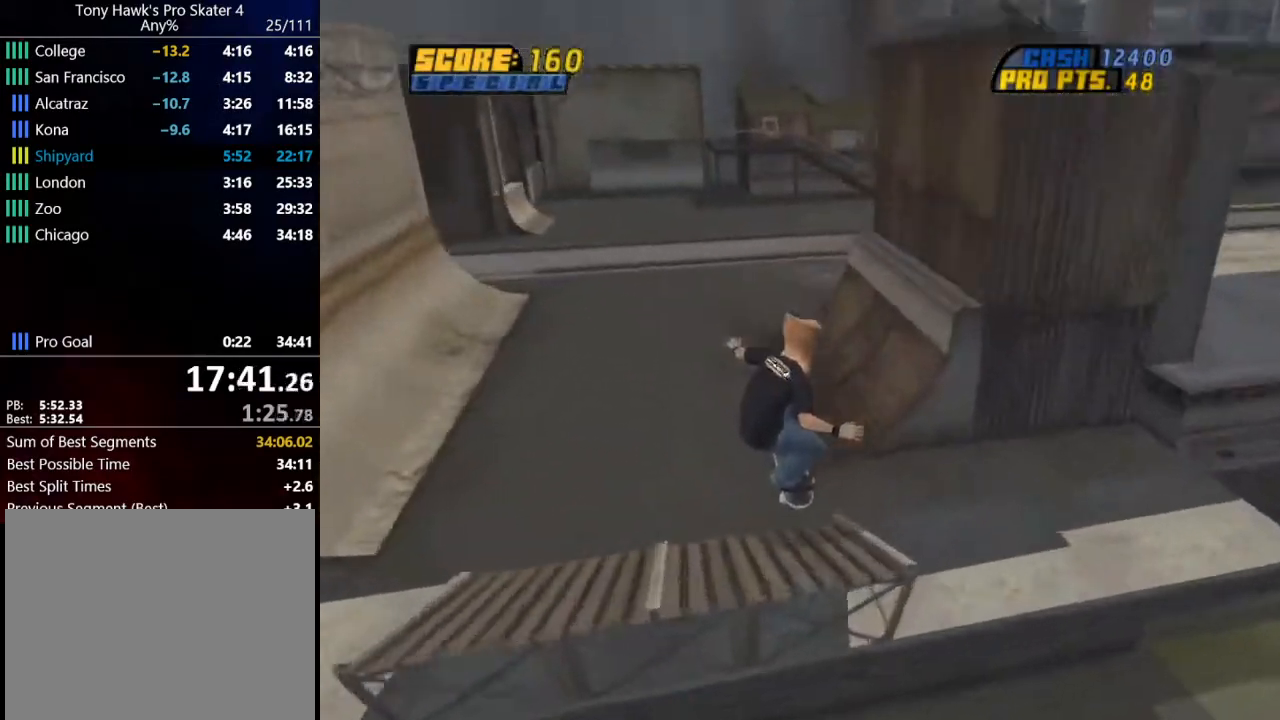
{"buttons": ["CROSS", "DPAD_RIGHT"], "left_stick": "center", "right_stick": "center", "events": [[267, "R1", "down"], [367, "DPAD_RIGHT", "down"], [467, "R1", "up"]]}